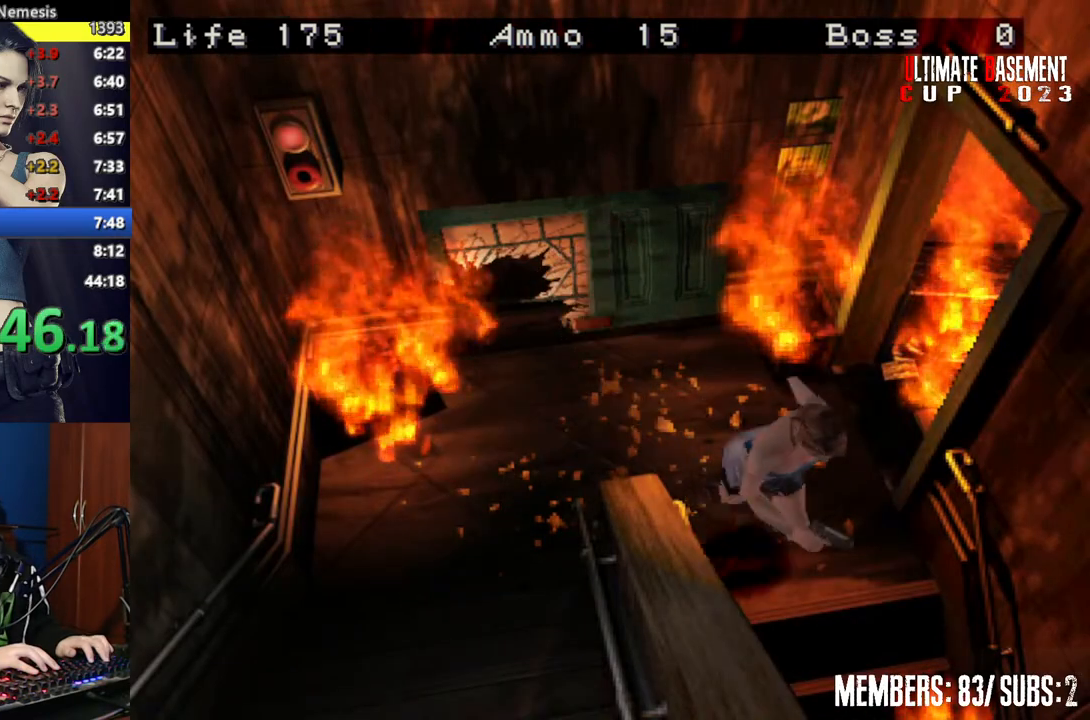
Gameplay with keyboard; each line is a JSON object with the keys held at the frame after it. "events" lists presses ("down") and releases ("up") of "a", "d", "k", "l", "o", "q", "s", "semicolon", "shift", "space" and "w" between this image and that frame as [ms after this image, input, new state], when the widget could be followed in between. No other keys are recorded. Mouse input is not recorded.
{"keys": ["shift", "w"], "events": [[167, "d", "up"]]}
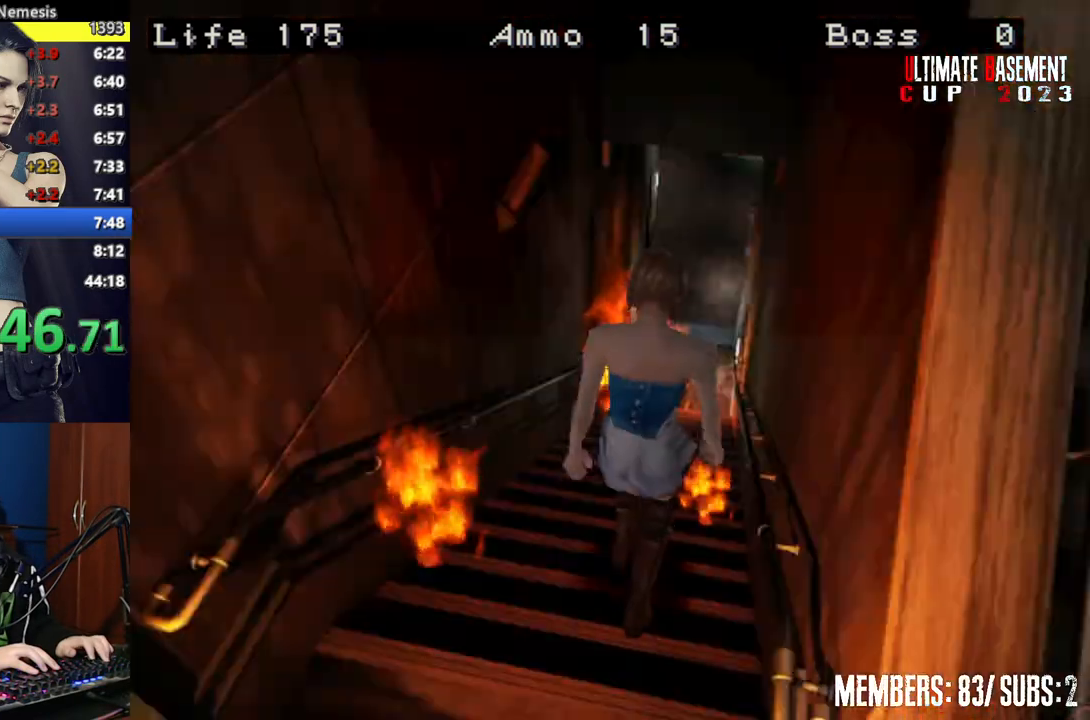
{"keys": ["shift", "w"], "events": []}
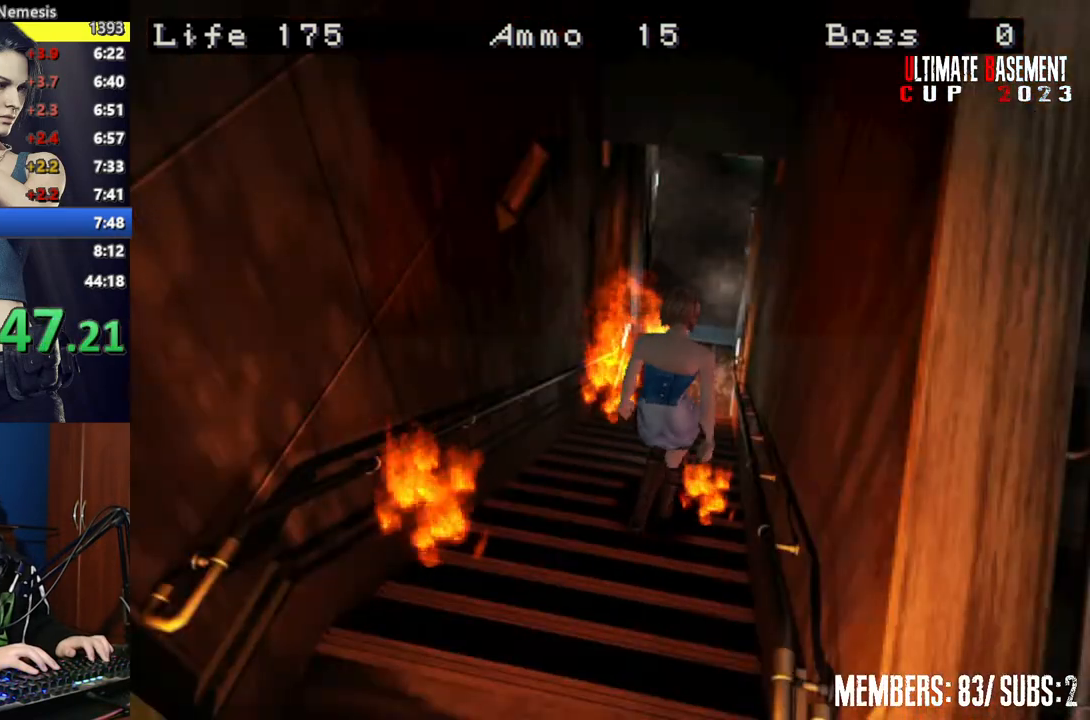
{"keys": ["shift", "w"], "events": []}
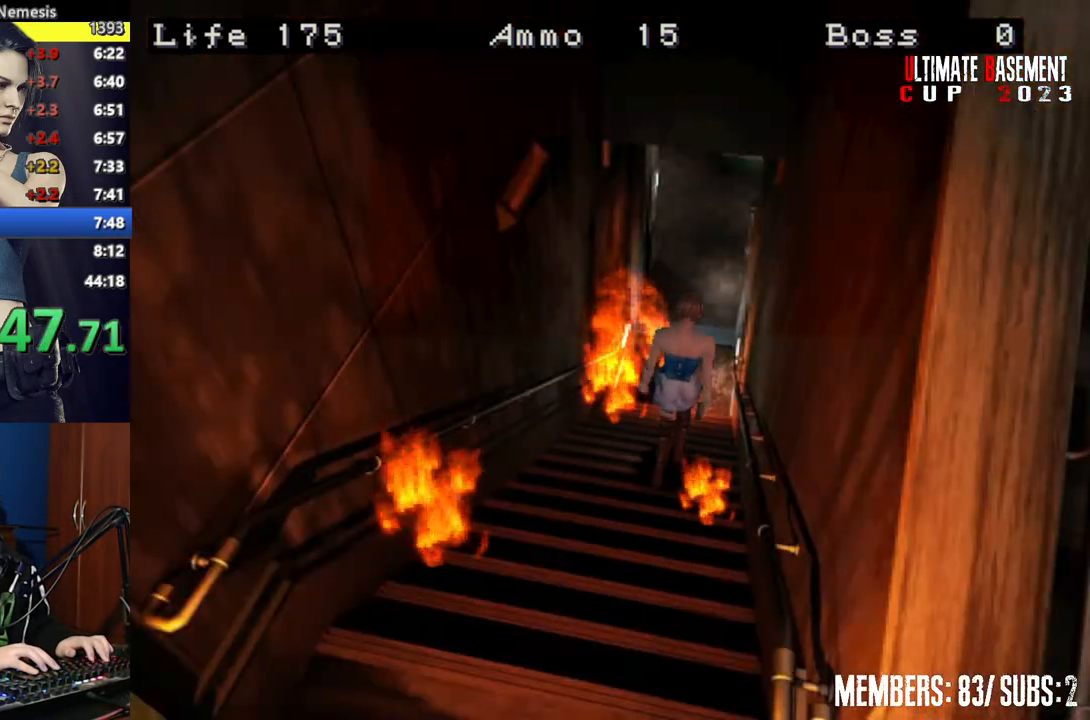
{"keys": ["shift", "w"], "events": []}
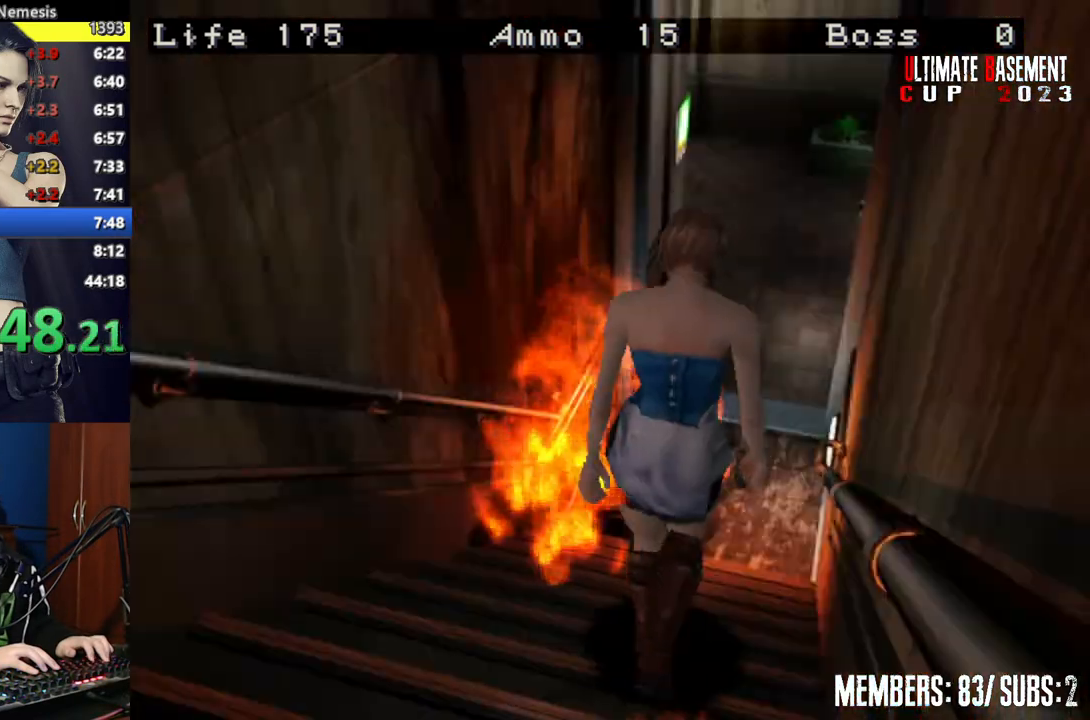
{"keys": ["shift", "w"], "events": []}
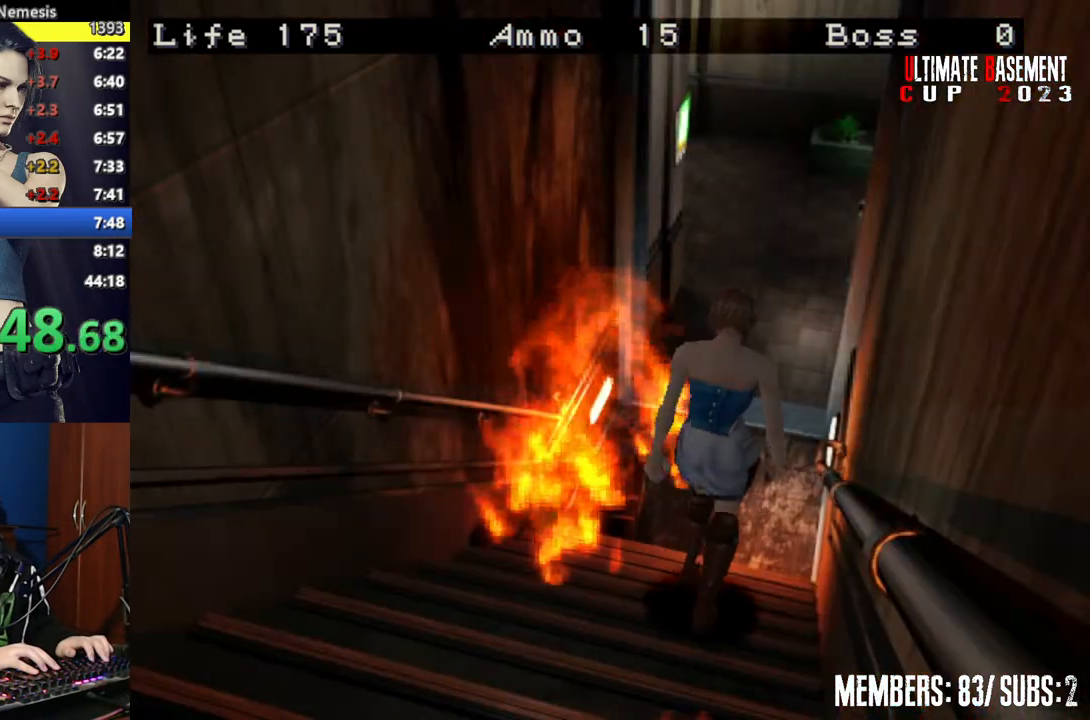
{"keys": ["shift", "w"], "events": []}
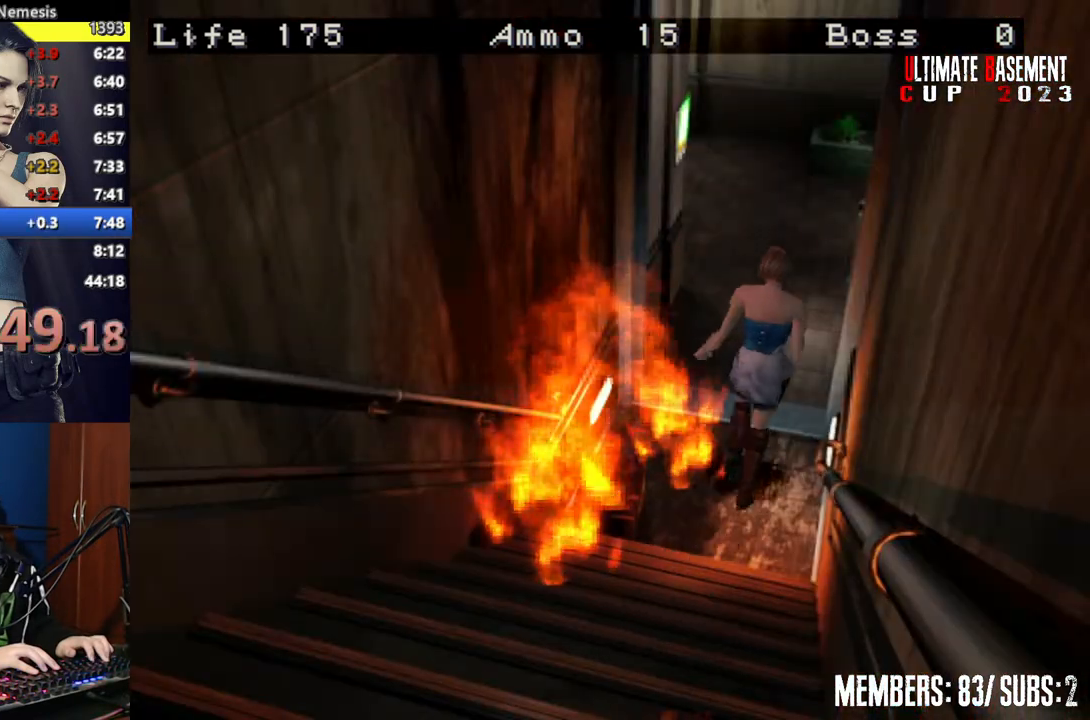
{"keys": ["a", "shift", "w"], "events": [[317, "a", "down"]]}
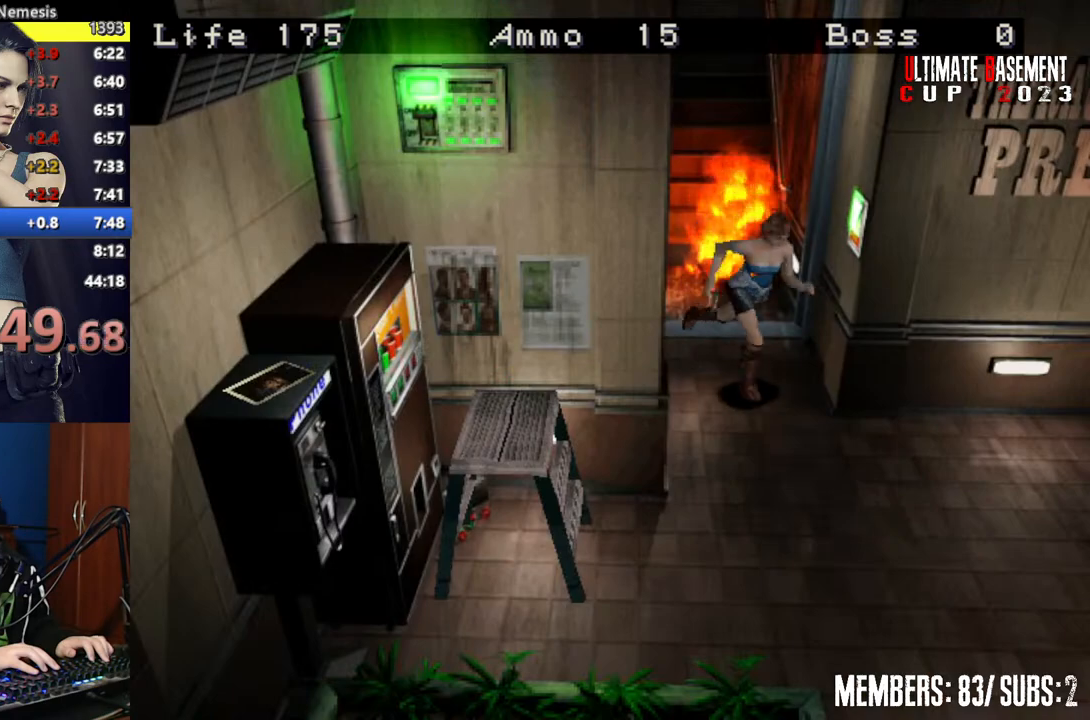
{"keys": ["shift", "w"], "events": [[50, "a", "up"]]}
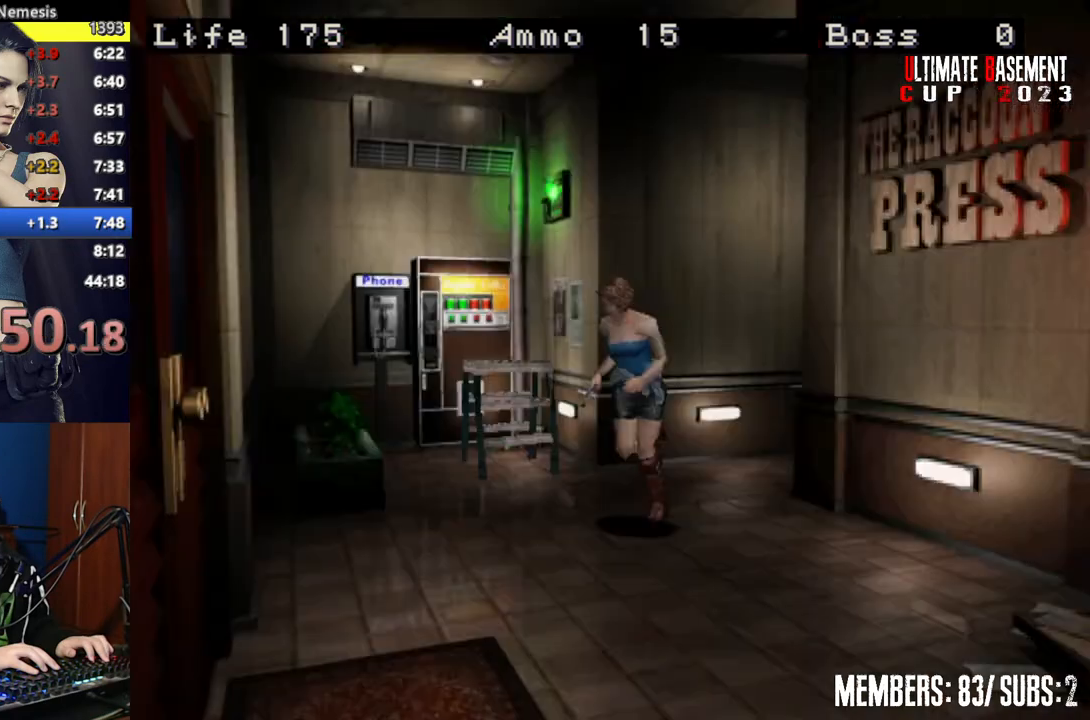
{"keys": ["semicolon", "shift", "w"], "events": [[150, "semicolon", "down"]]}
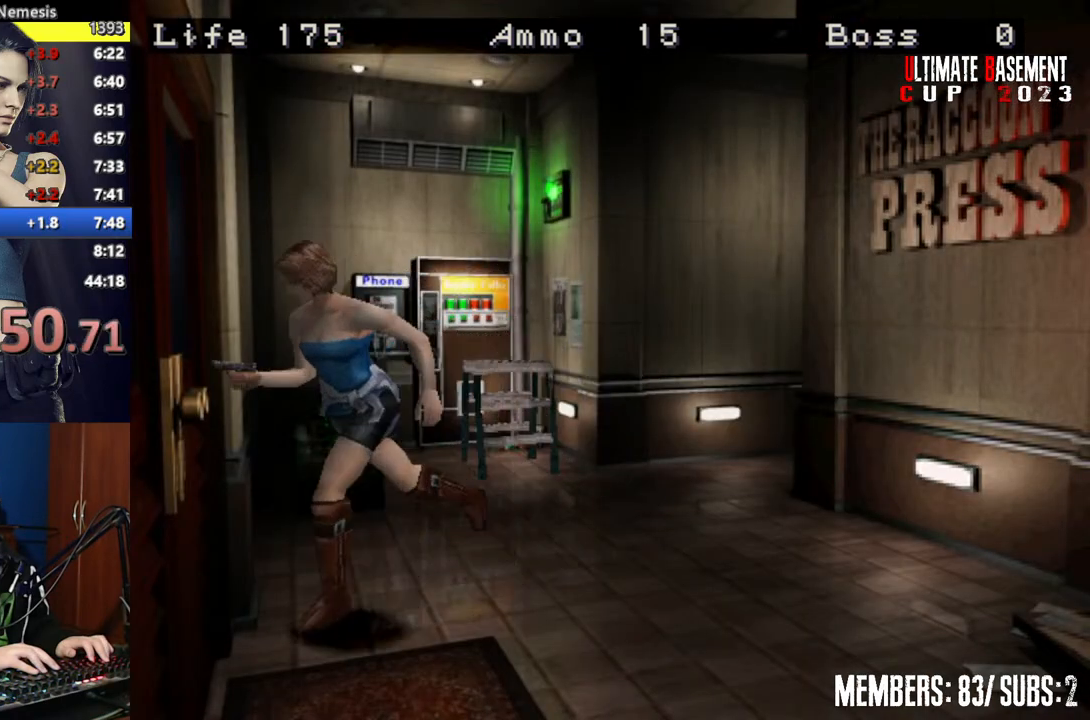
{"keys": ["d", "shift", "w"], "events": [[267, "semicolon", "up"], [317, "d", "down"]]}
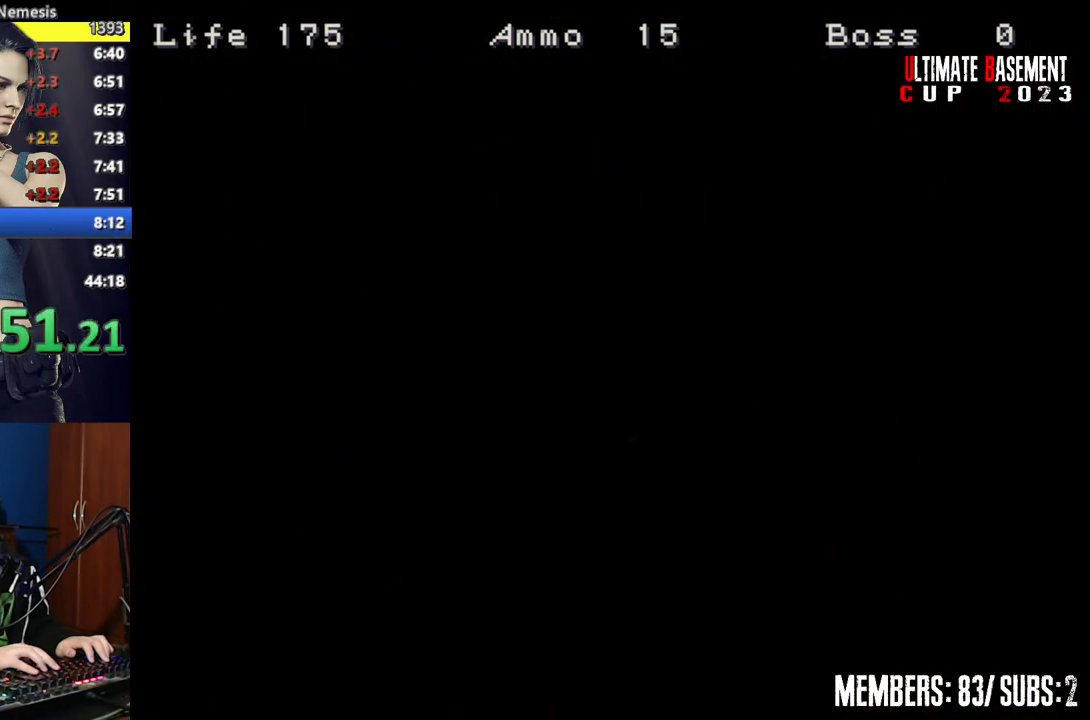
{"keys": ["d", "shift", "w"], "events": []}
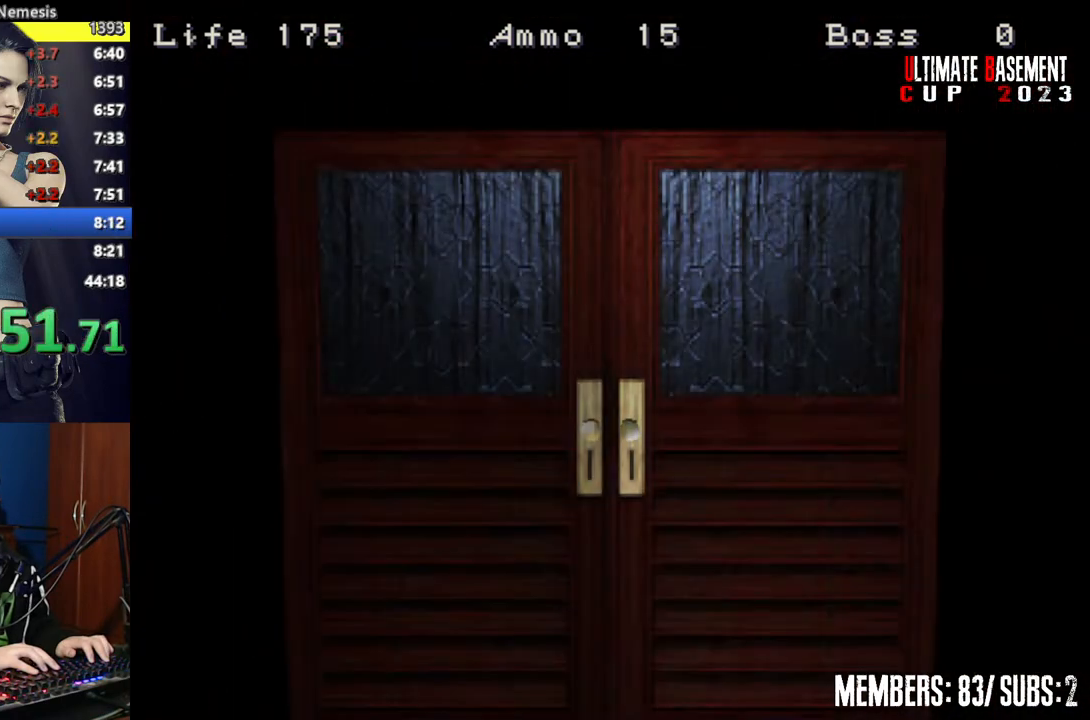
{"keys": ["d", "shift", "w"], "events": [[250, "space", "down"], [400, "space", "up"]]}
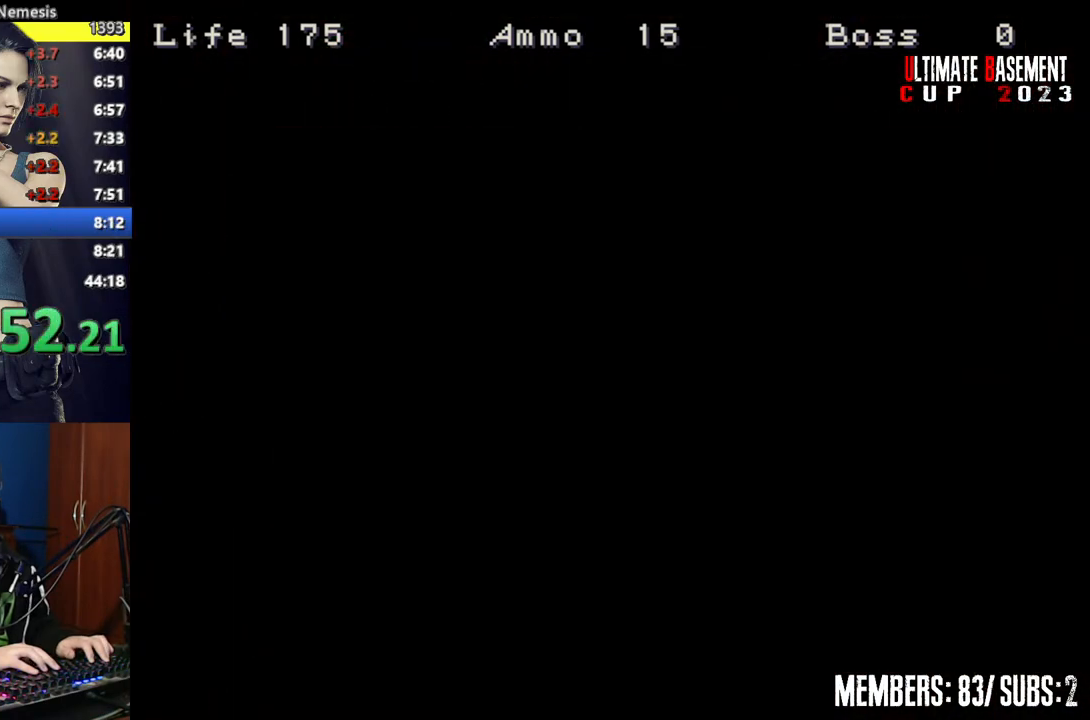
{"keys": ["d", "shift", "w"], "events": []}
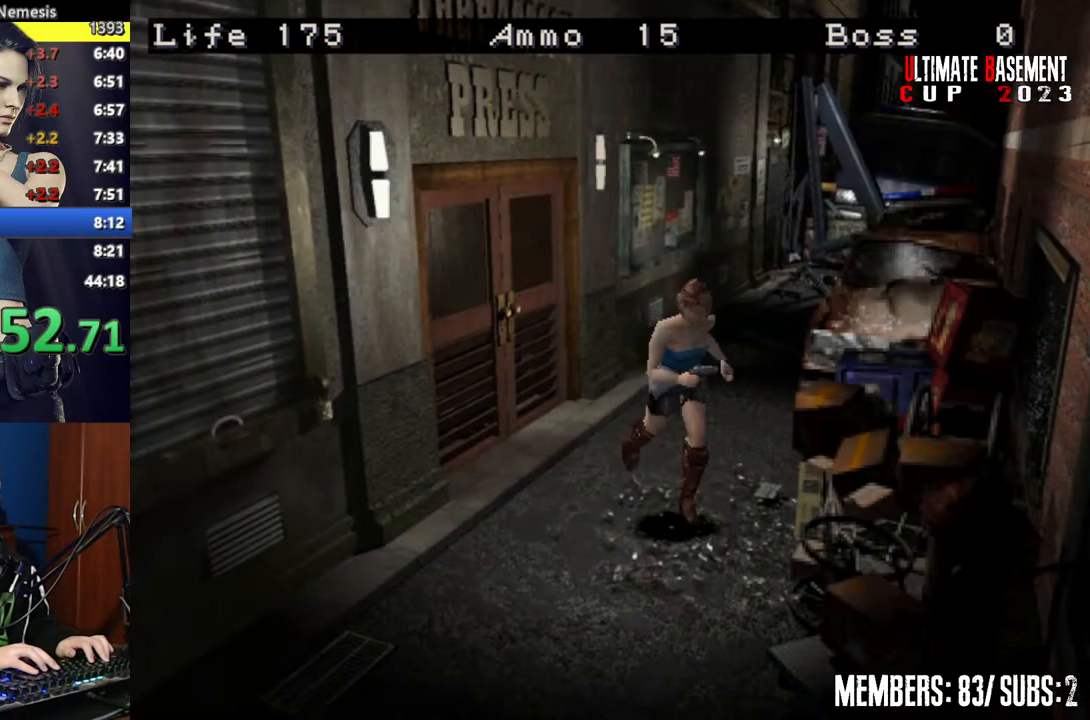
{"keys": ["shift", "w"], "events": [[250, "d", "up"]]}
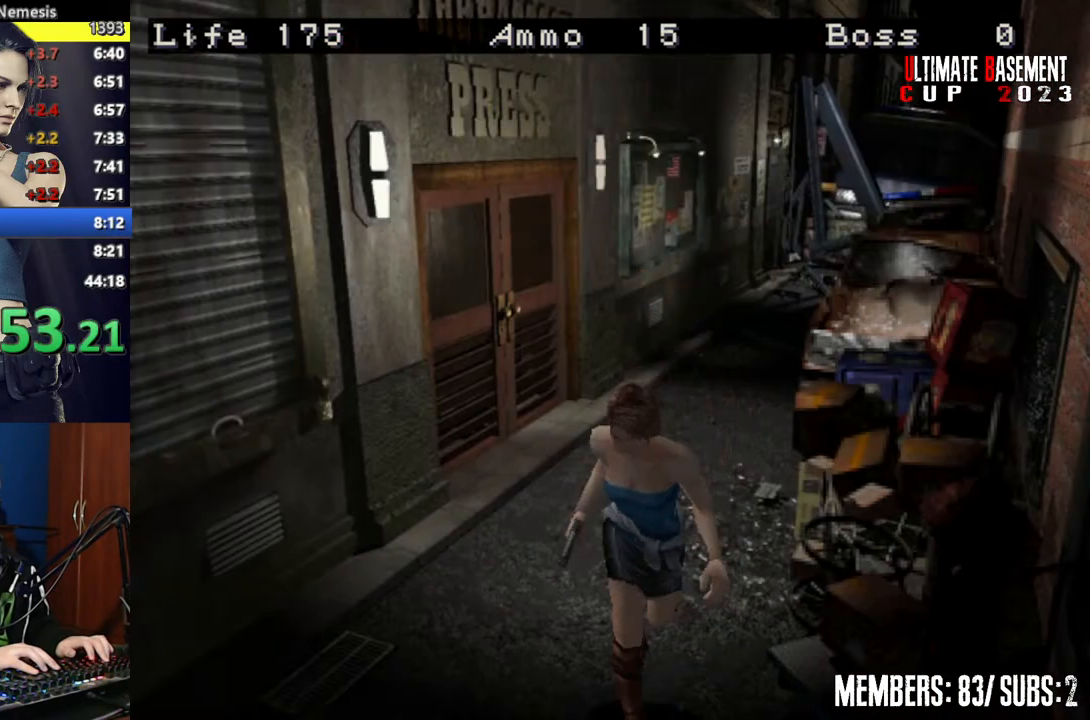
{"keys": ["shift", "w"], "events": []}
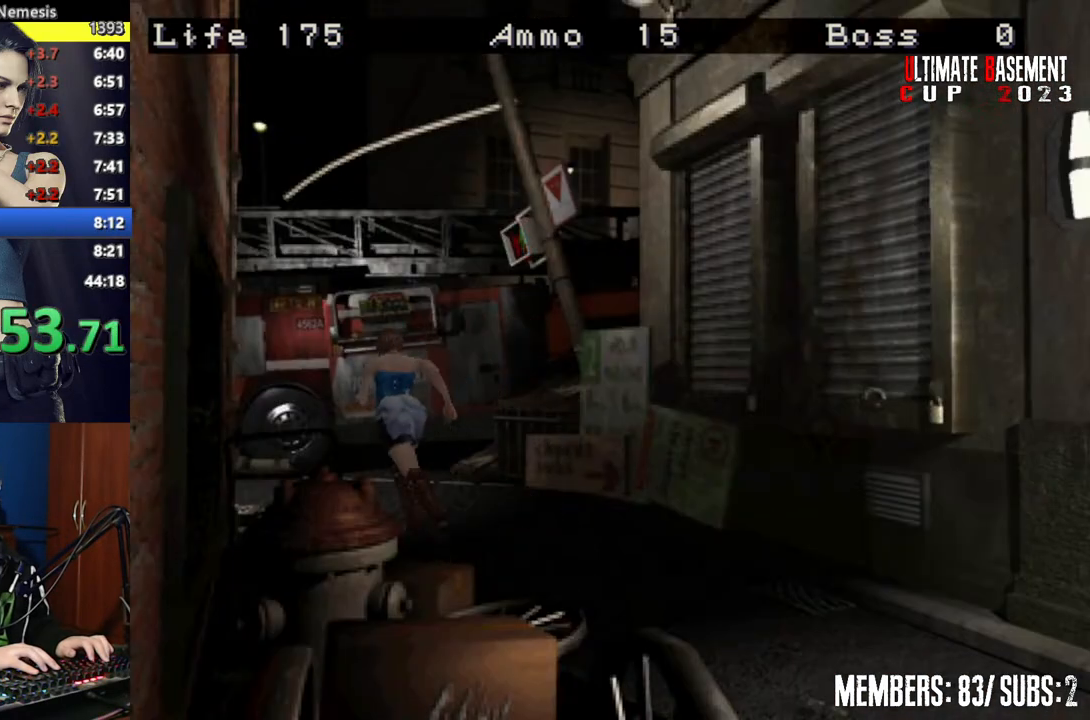
{"keys": ["a", "shift", "w"], "events": [[317, "a", "down"]]}
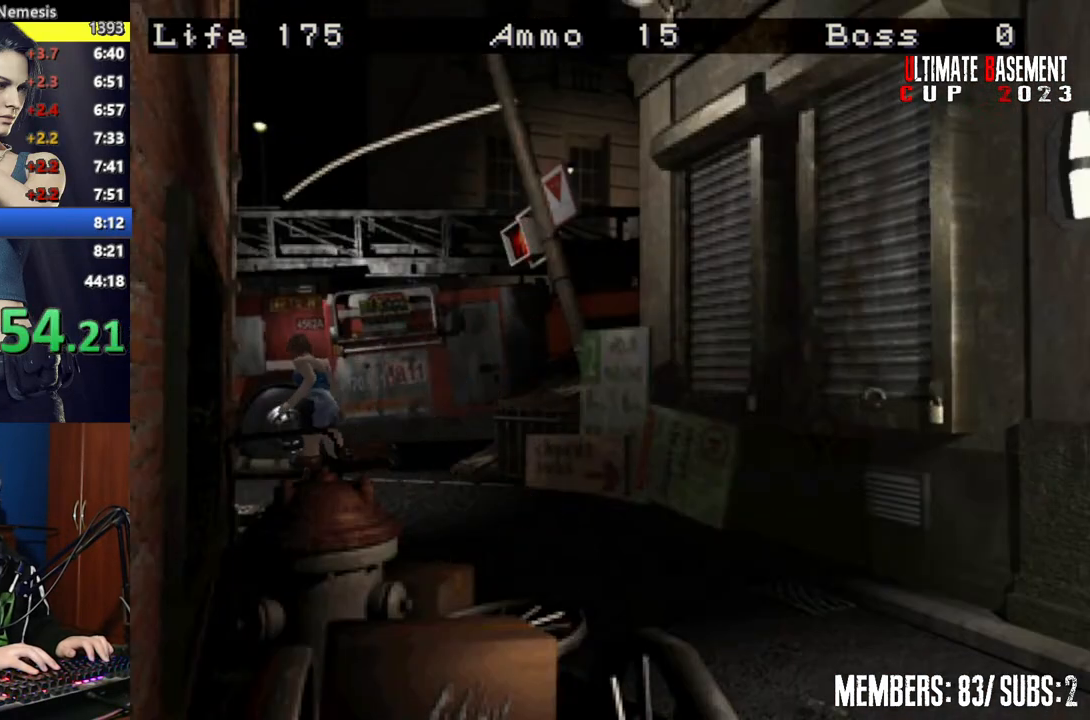
{"keys": ["shift", "w"], "events": [[150, "a", "up"]]}
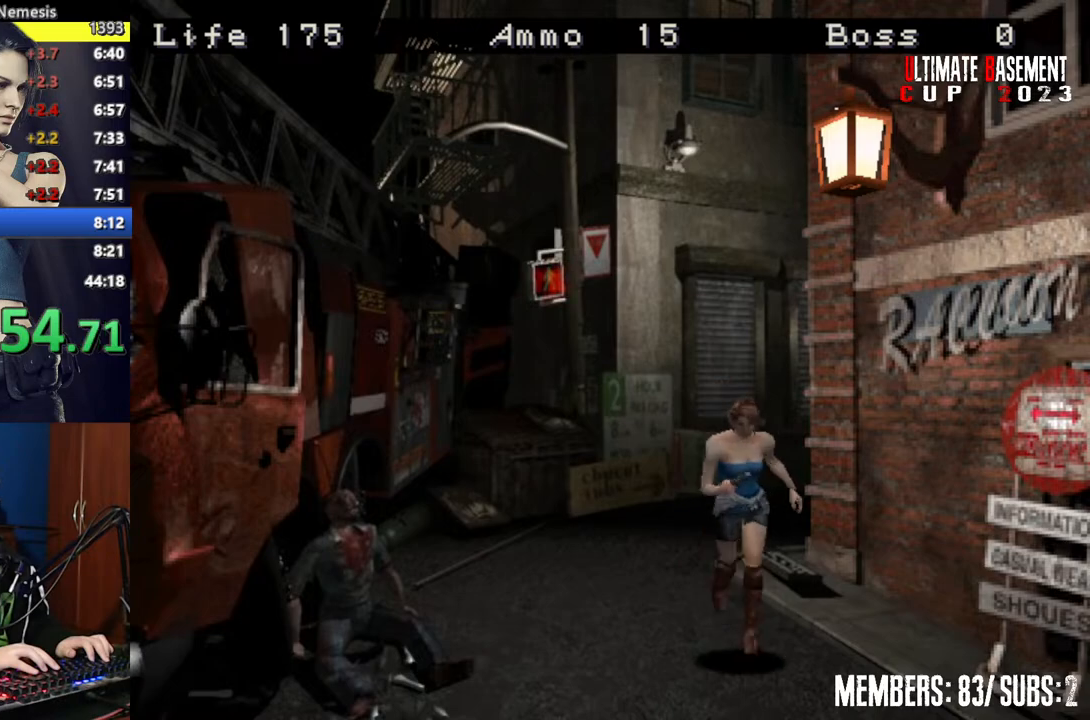
{"keys": ["shift", "w"], "events": []}
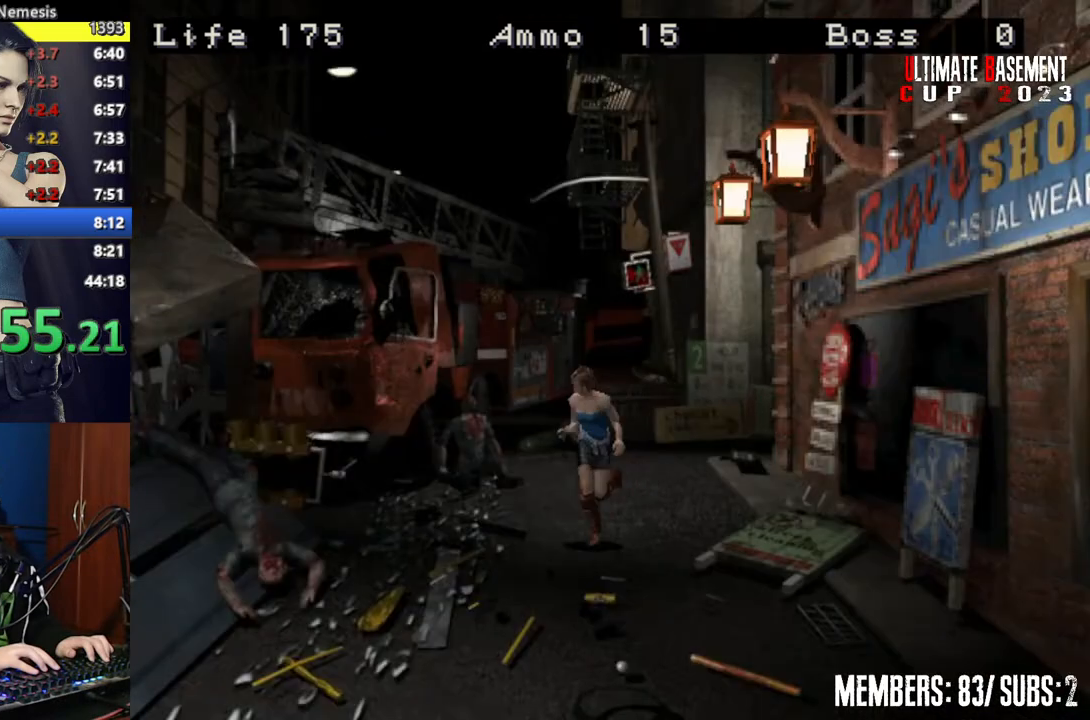
{"keys": ["shift", "w"], "events": []}
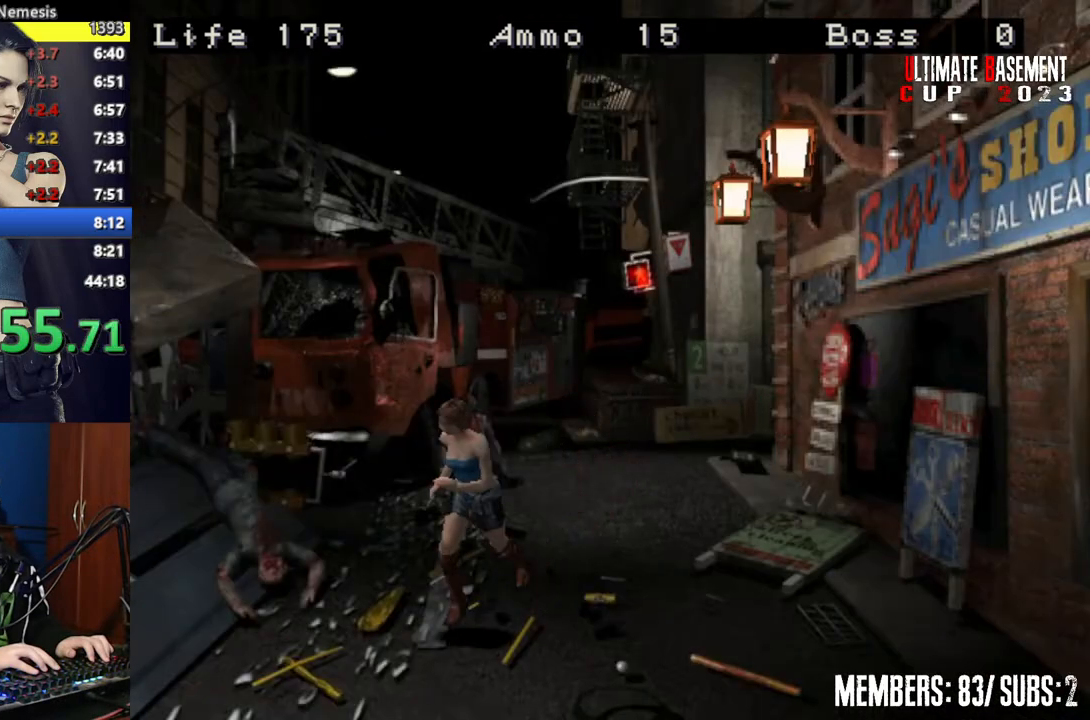
{"keys": ["shift", "w"], "events": []}
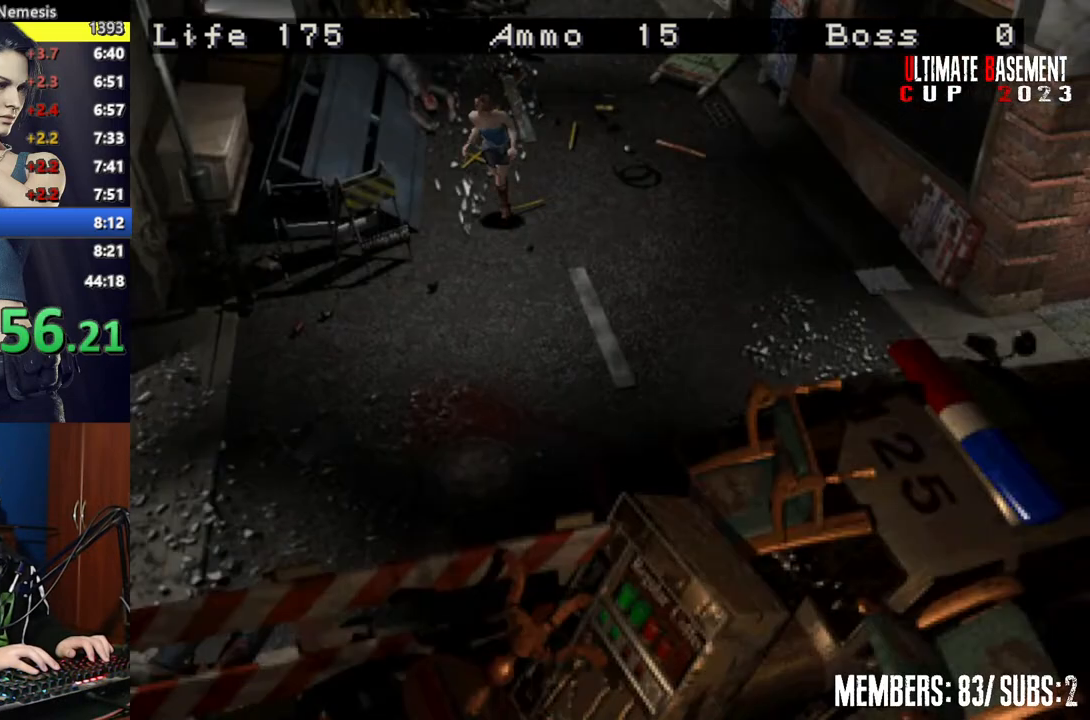
{"keys": ["d", "shift", "w"], "events": [[200, "d", "down"]]}
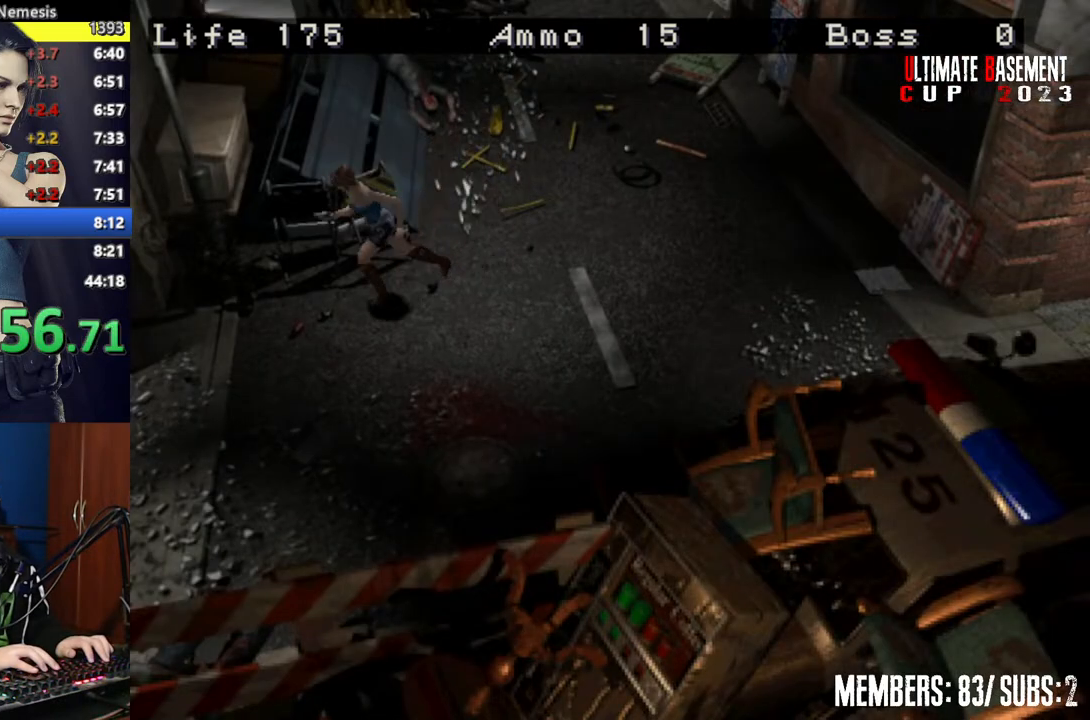
{"keys": ["d", "shift", "w"], "events": [[100, "d", "up"], [450, "d", "down"]]}
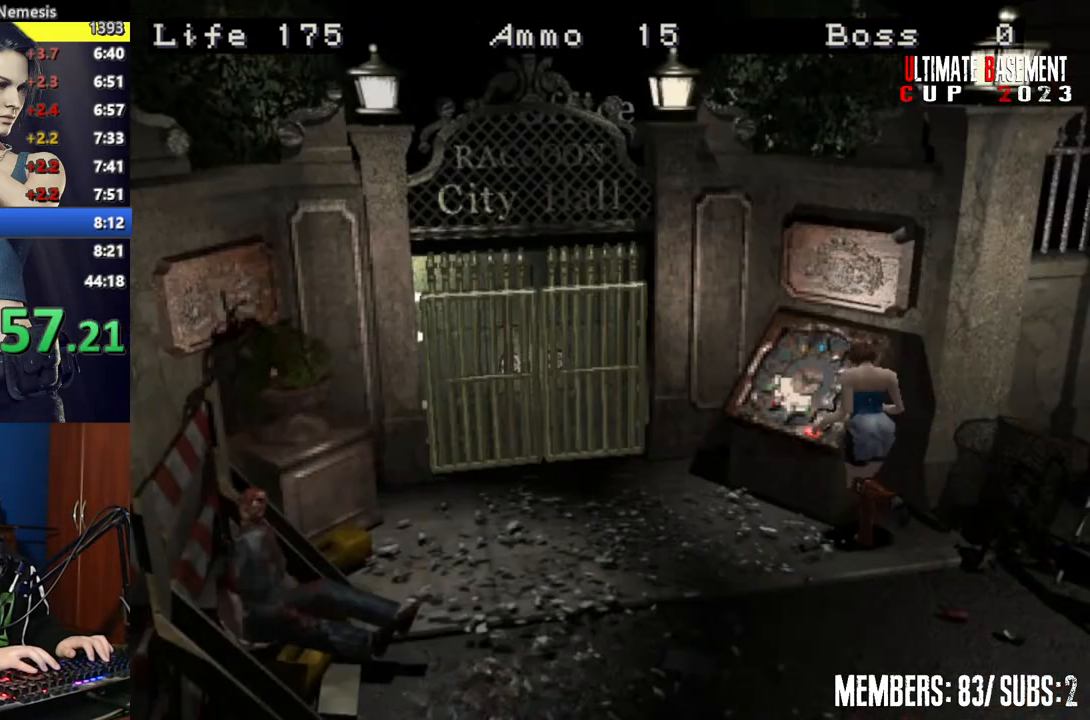
{"keys": ["shift"], "events": [[200, "d", "up"], [250, "k", "down"], [350, "k", "up"], [400, "w", "up"]]}
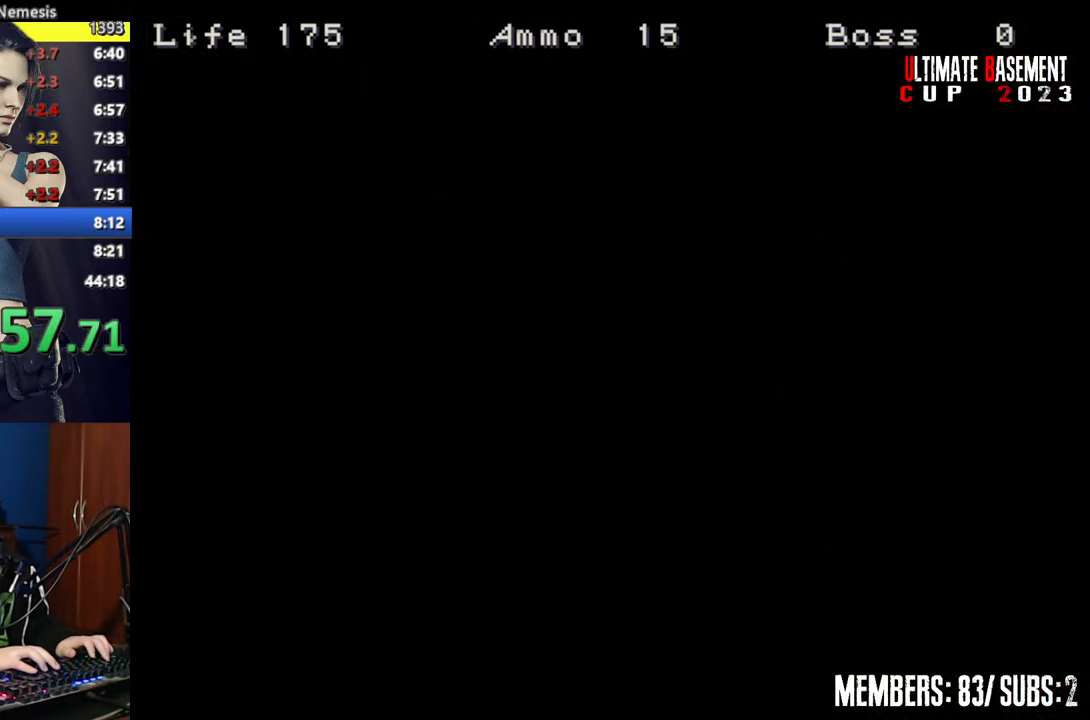
{"keys": ["shift"], "events": [[150, "s", "down"], [250, "s", "up"], [400, "s", "down"], [500, "s", "up"]]}
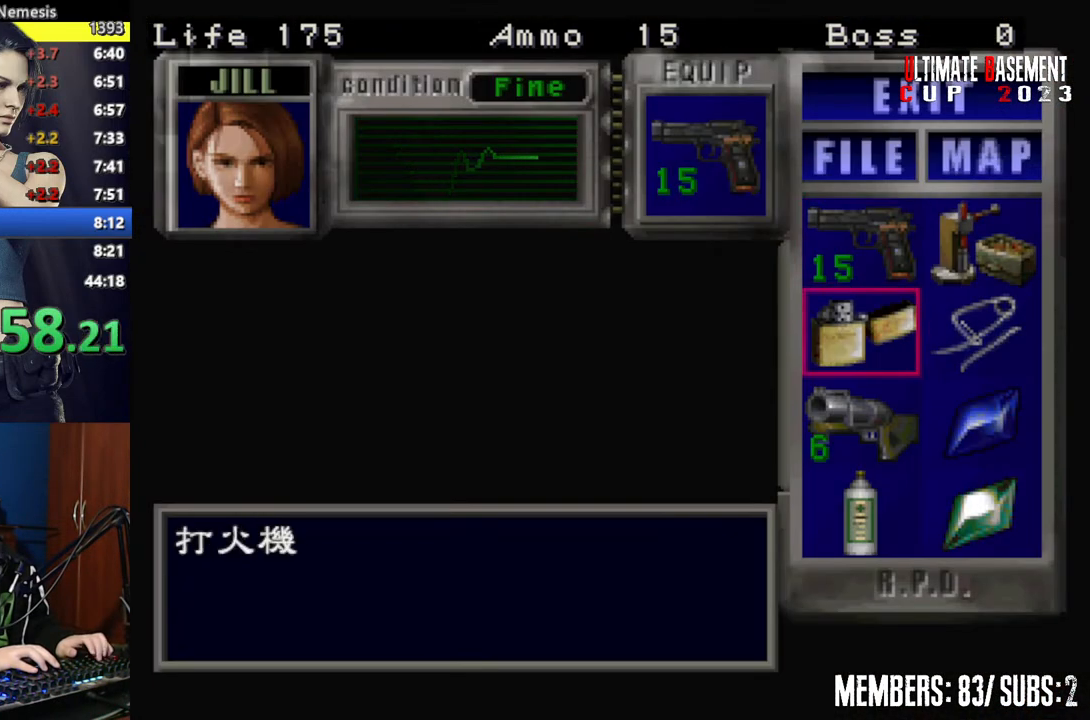
{"keys": ["shift"], "events": [[100, "s", "down"], [167, "d", "down"], [167, "s", "up"], [267, "d", "up"], [267, "semicolon", "down"], [317, "semicolon", "up"], [450, "semicolon", "down"], [500, "semicolon", "up"]]}
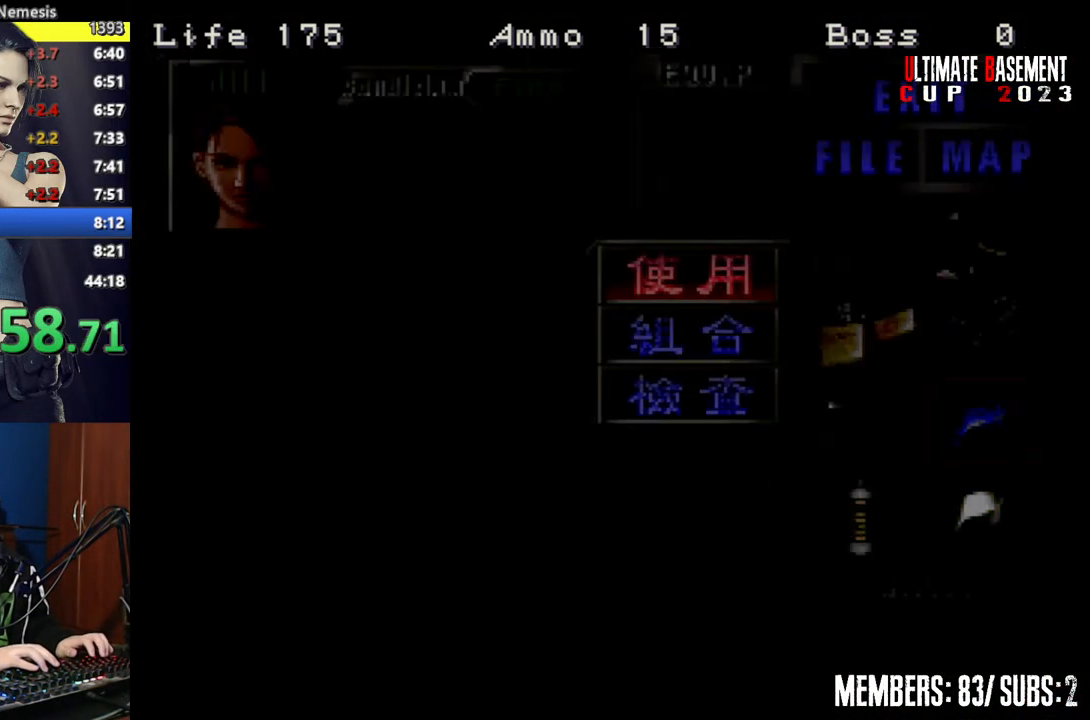
{"keys": ["shift"], "events": [[100, "semicolon", "down"], [200, "semicolon", "up"]]}
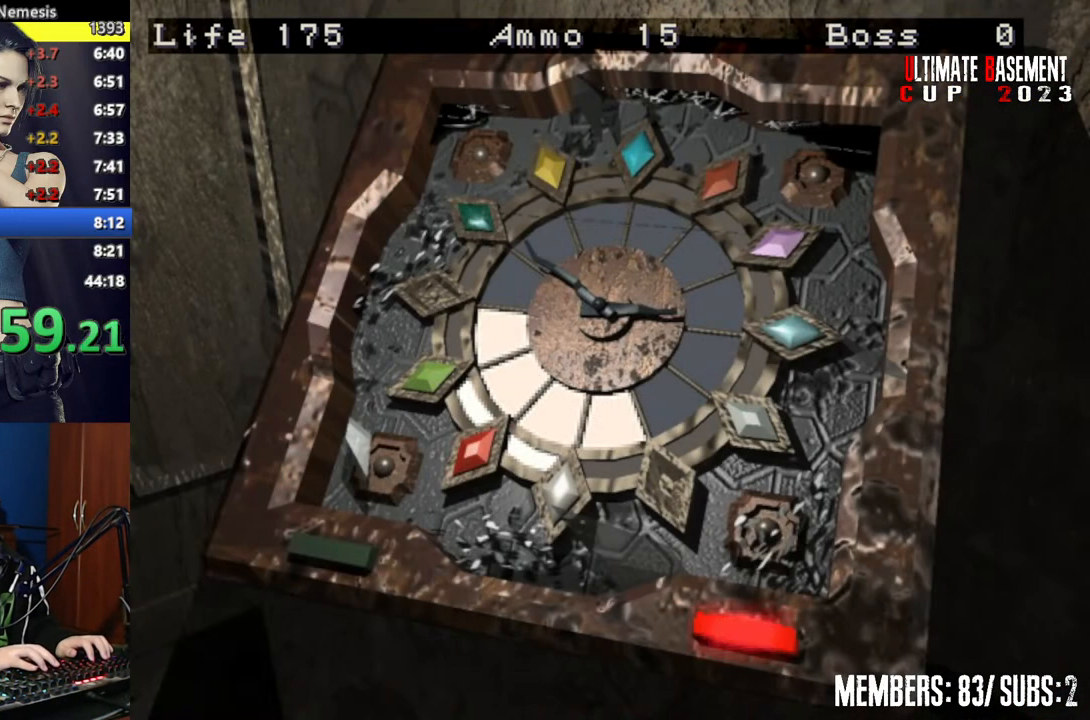
{"keys": ["shift"], "events": []}
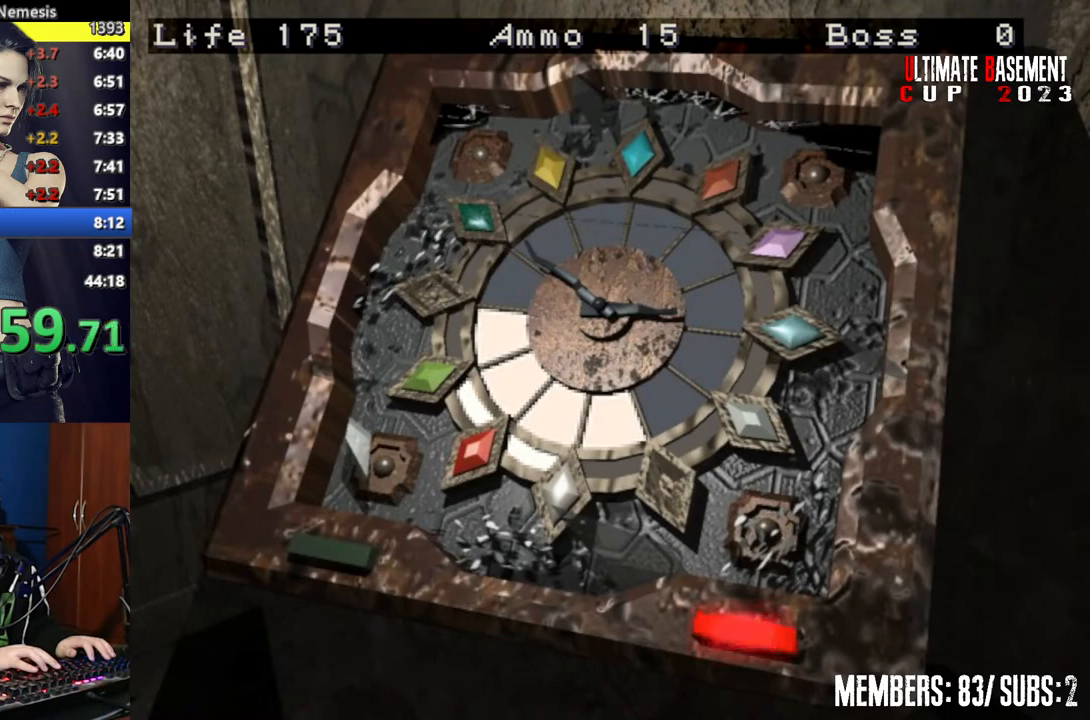
{"keys": ["shift"], "events": []}
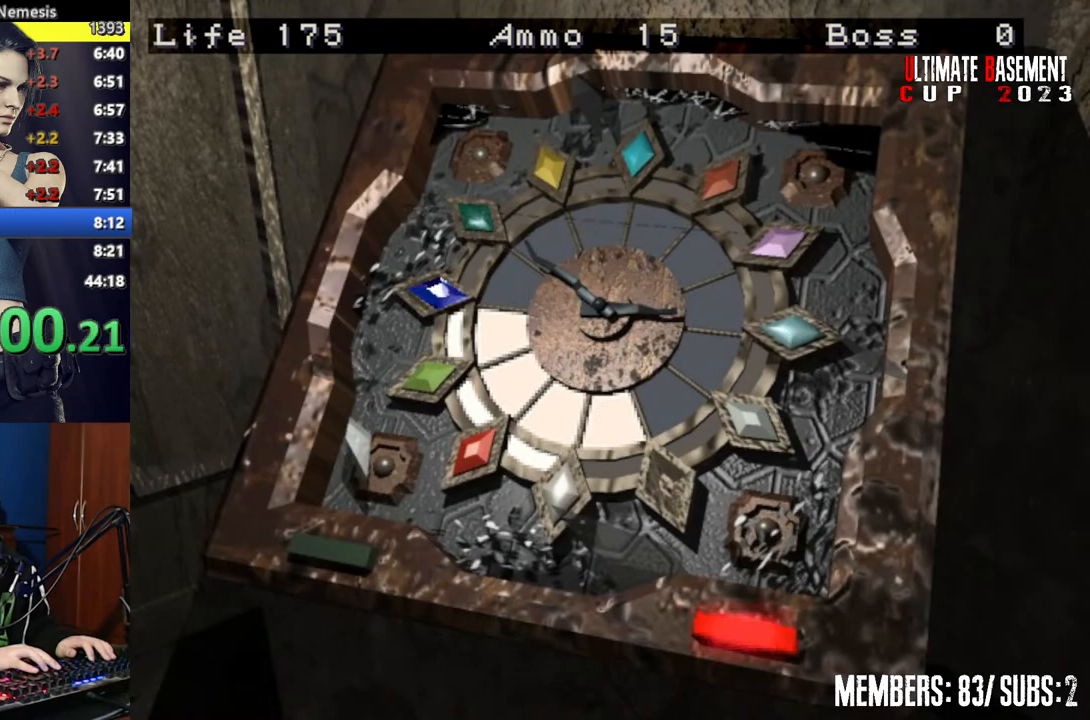
{"keys": ["shift"], "events": []}